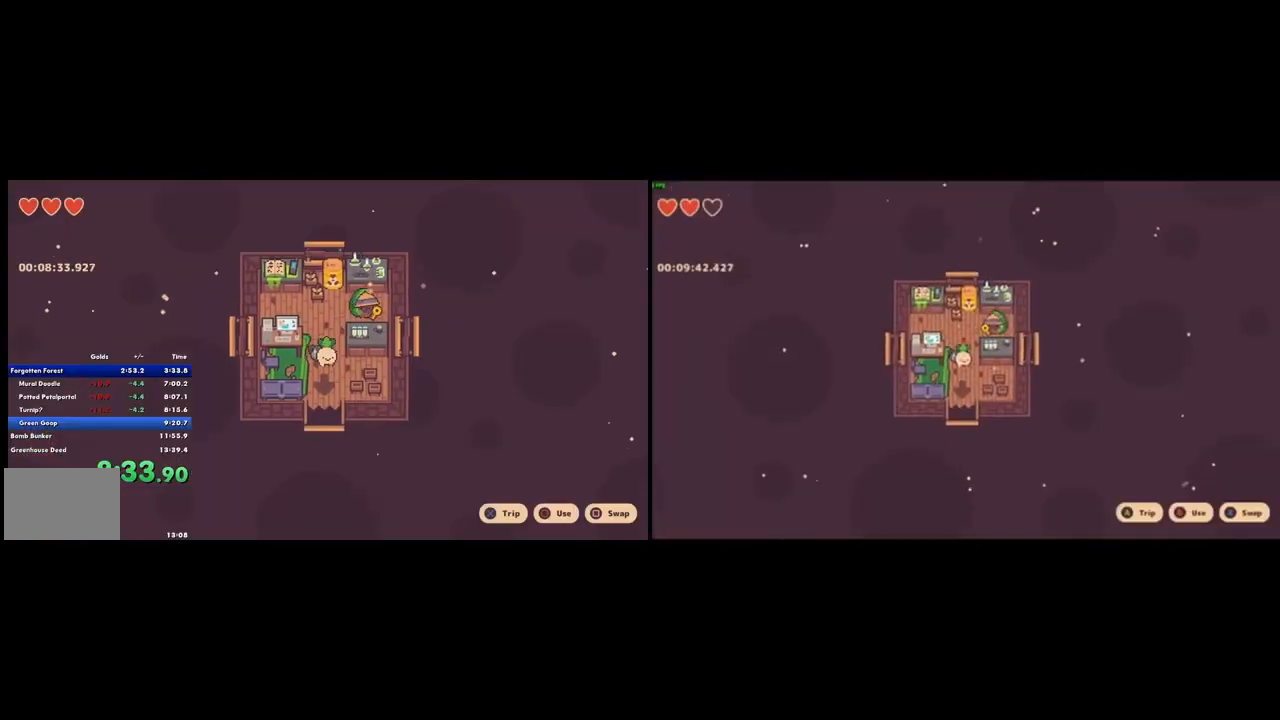
Gameplay with a controller (PlayStation layout); each line is a JSON object with the inputs held at the frame after it. "events" lists button and stick changes between this image and that frame as [ms after this image, input, new state], when the widget could be followed in between. Not read: L2 L3 R2 R3.
{"buttons": [], "left_stick": "center", "right_stick": "center", "events": [[33, "left_stick", "up-right"], [133, "left_stick", "right"], [300, "left_stick", "center"]]}
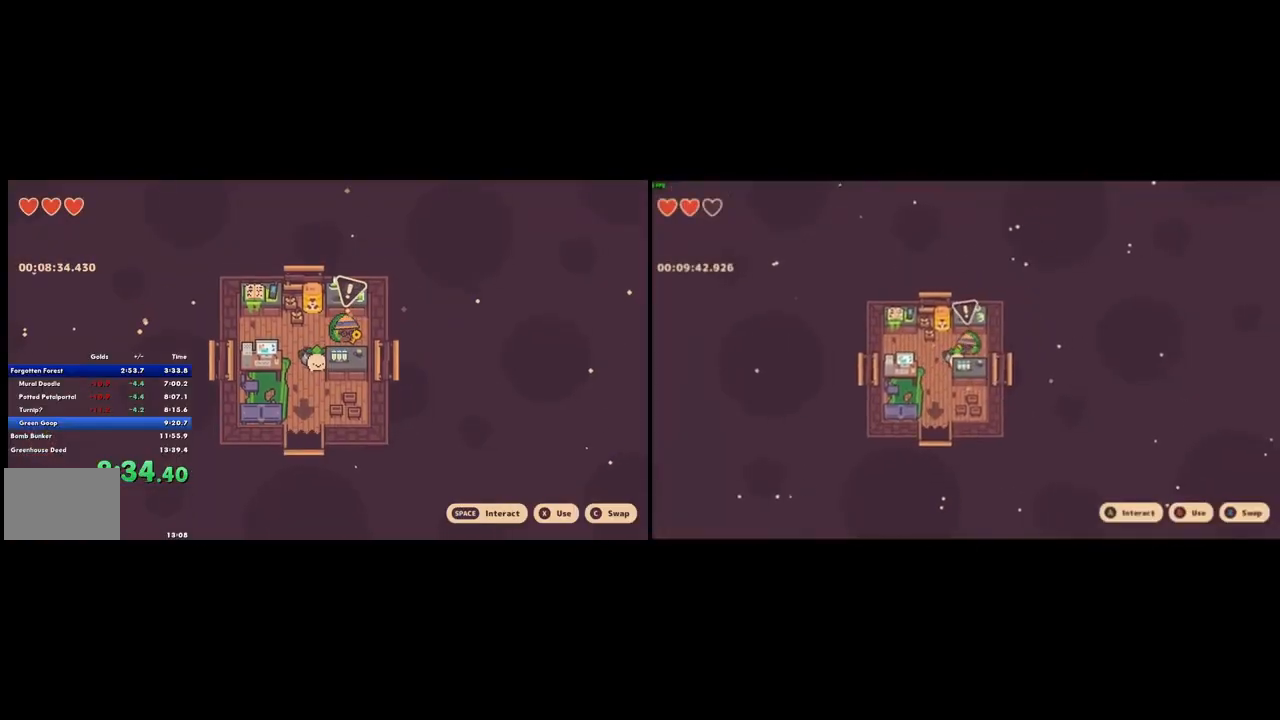
{"buttons": [], "left_stick": "center", "right_stick": "center", "events": []}
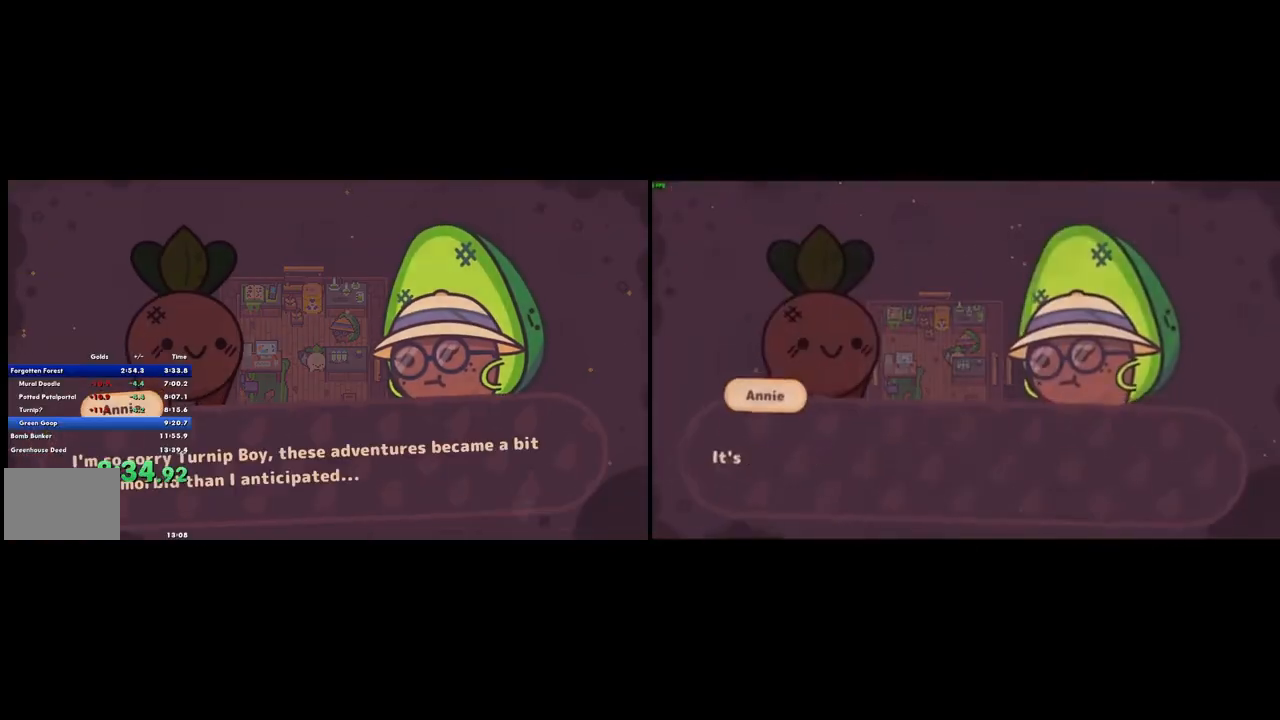
{"buttons": [], "left_stick": "center", "right_stick": "center", "events": []}
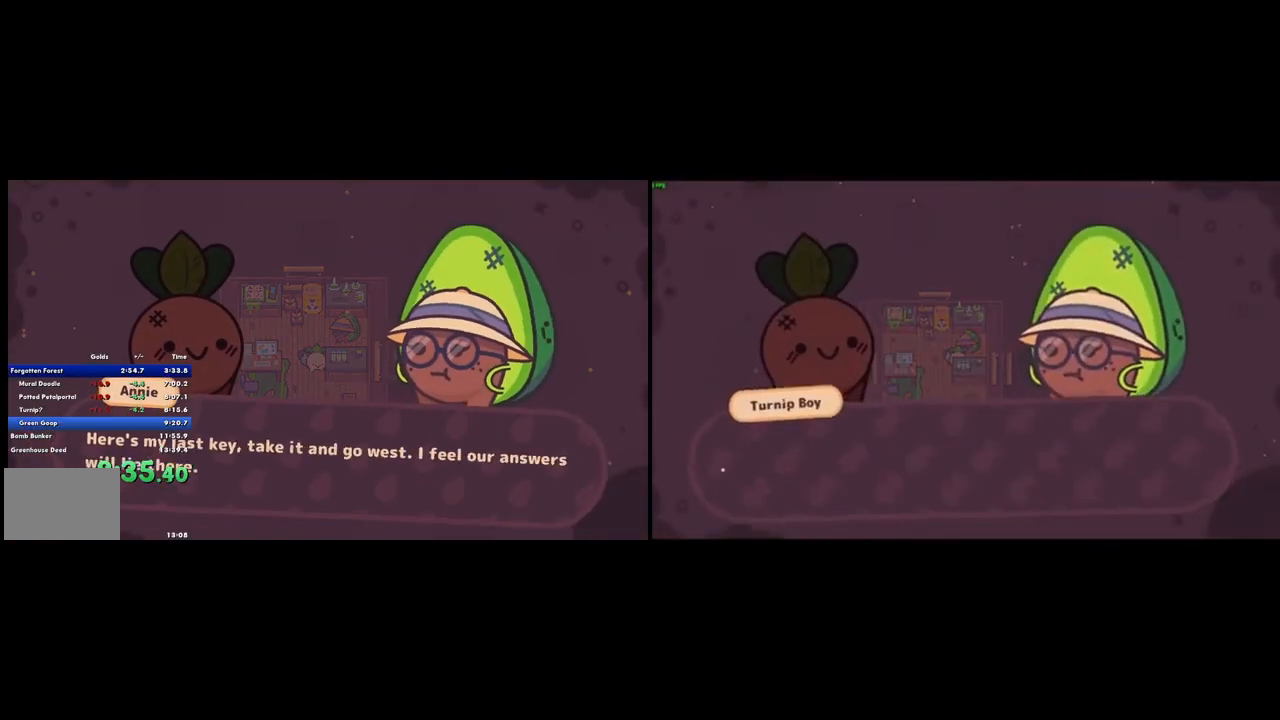
{"buttons": [], "left_stick": "down", "right_stick": "center", "events": [[467, "left_stick", "down"]]}
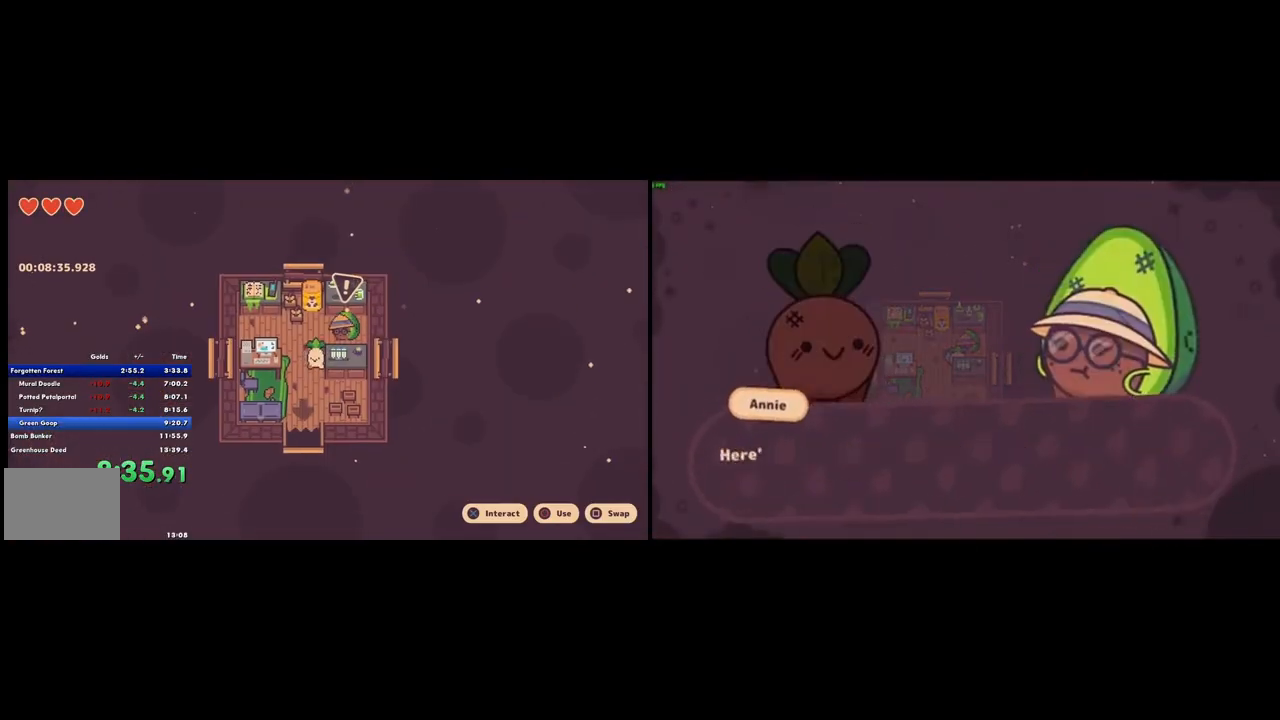
{"buttons": [], "left_stick": "down", "right_stick": "center", "events": [[300, "CROSS", "down"], [433, "CROSS", "up"]]}